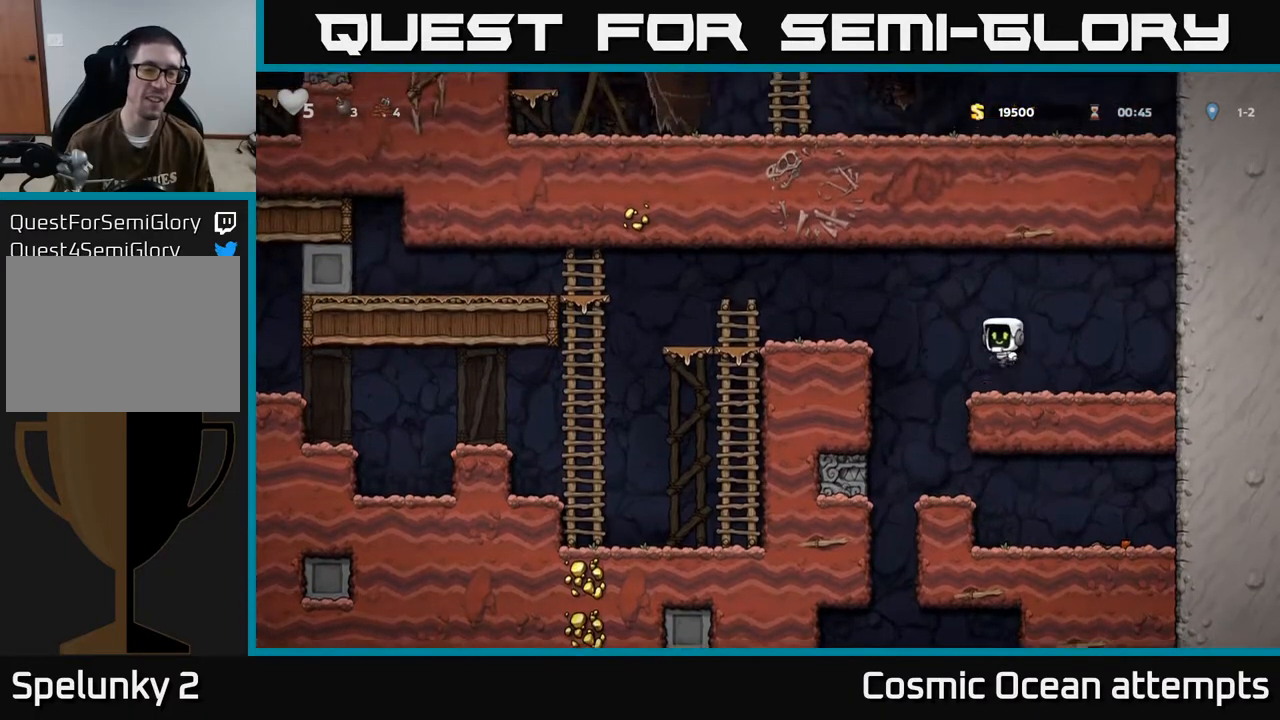
Gameplay with a controller (Xbox layout); each line is a JSON object with the inputs held at the frame after it. "events" lists button and stick changes between this image and that frame as [ms after this image, input, new state], when the widget could be followed in between. Not read: R1 right_stick.
{"buttons": ["DPAD_LEFT"], "left_stick": "center", "events": [[117, "A", "up"]]}
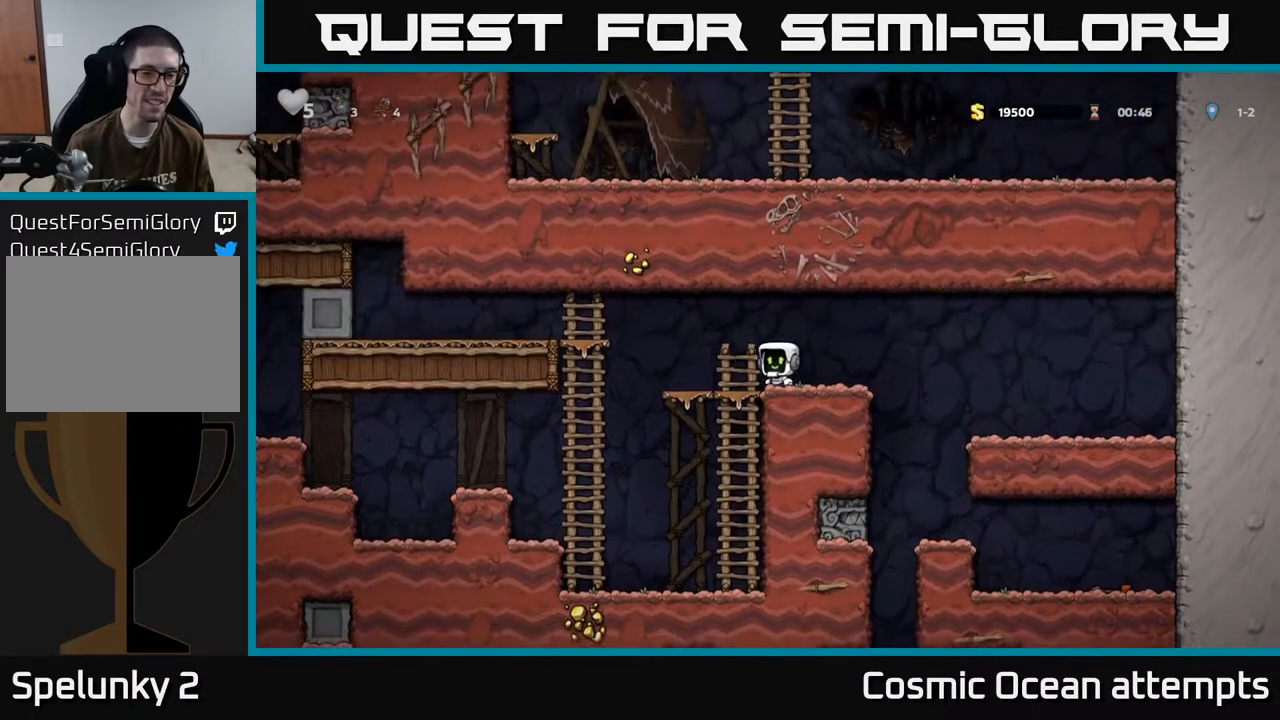
{"buttons": ["DPAD_LEFT"], "left_stick": "center", "events": [[350, "DPAD_LEFT", "up"], [500, "DPAD_LEFT", "down"]]}
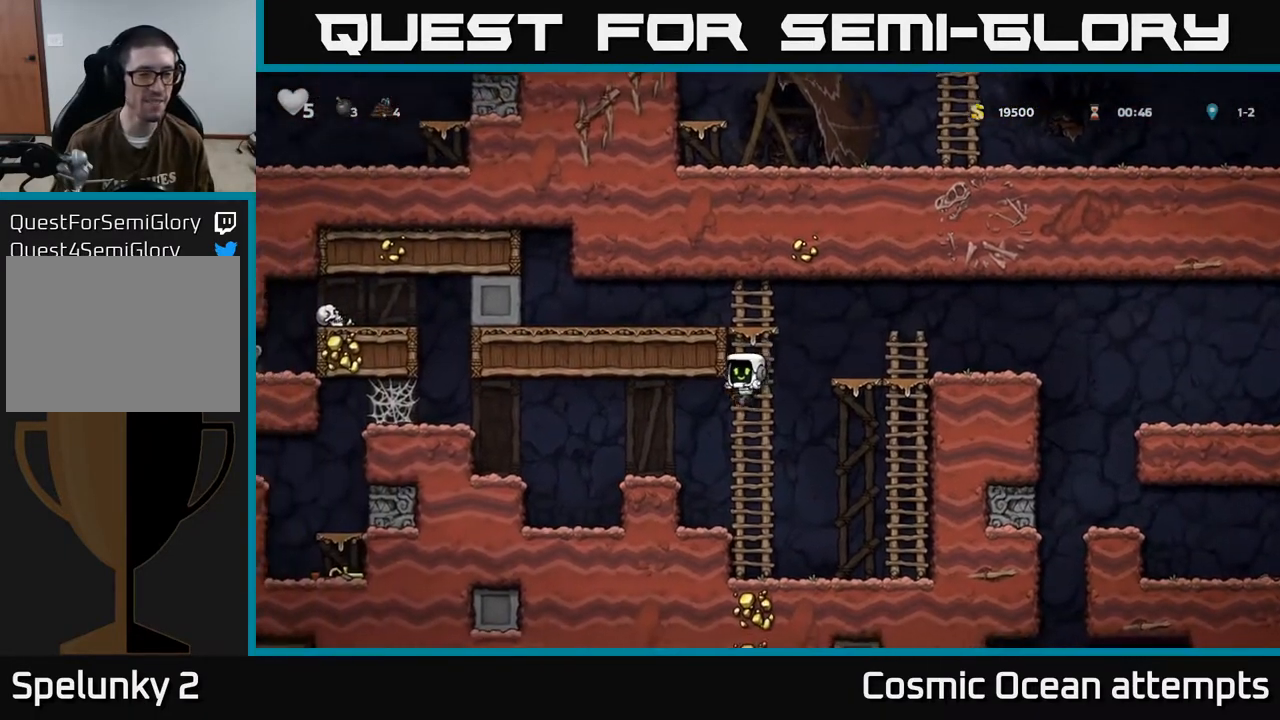
{"buttons": ["A", "DPAD_LEFT"], "left_stick": "center", "events": [[233, "A", "down"]]}
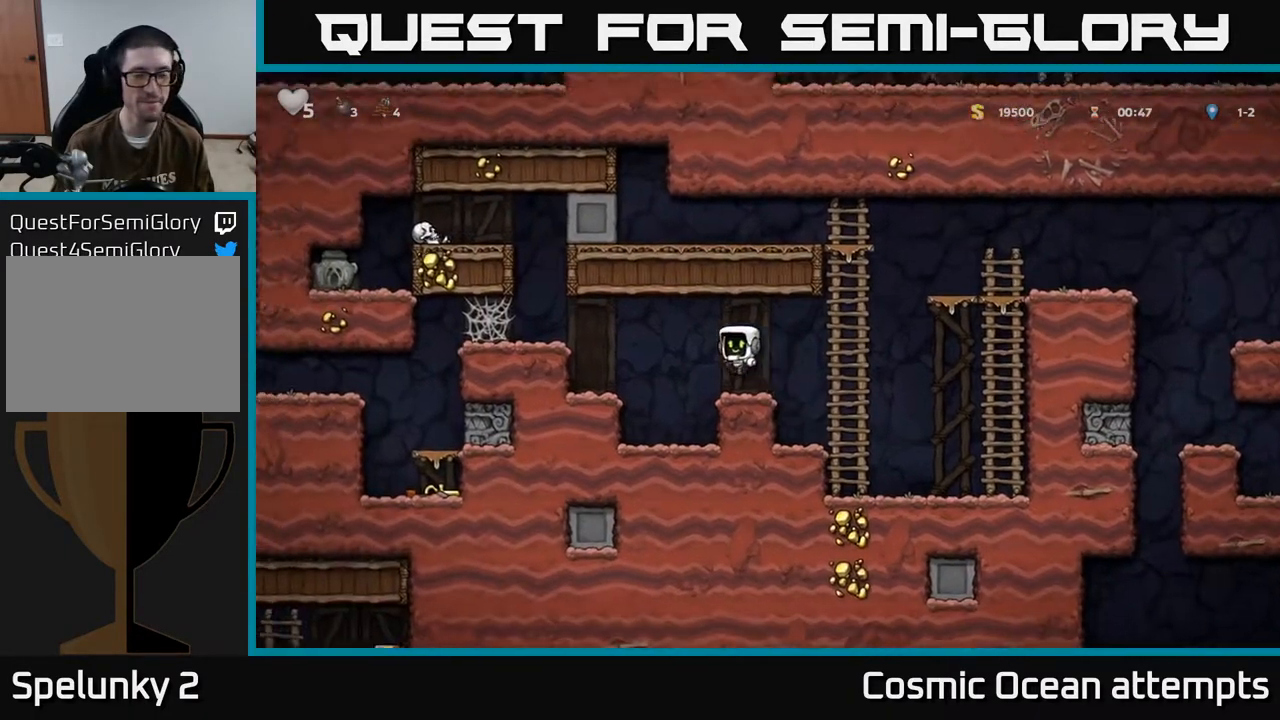
{"buttons": ["DPAD_LEFT"], "left_stick": "center", "events": [[17, "A", "up"], [300, "A", "down"], [483, "A", "up"]]}
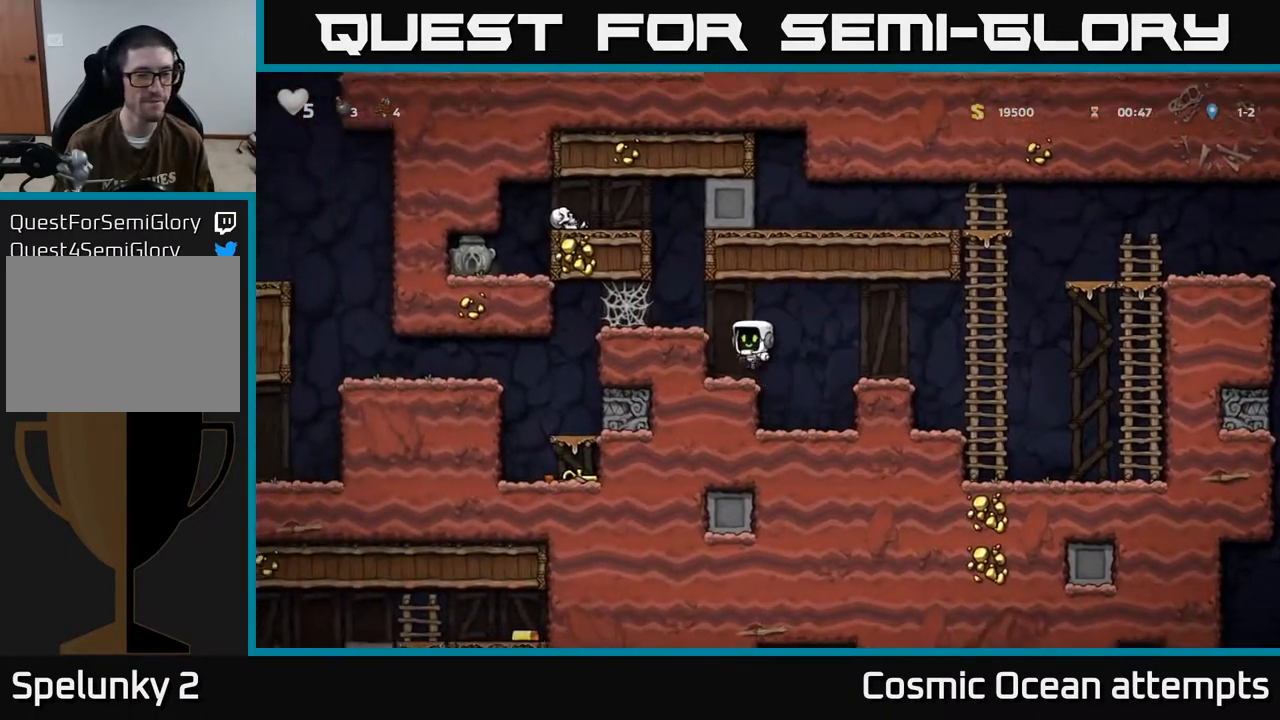
{"buttons": ["DPAD_LEFT"], "left_stick": "center", "events": [[183, "A", "down"], [283, "A", "up"]]}
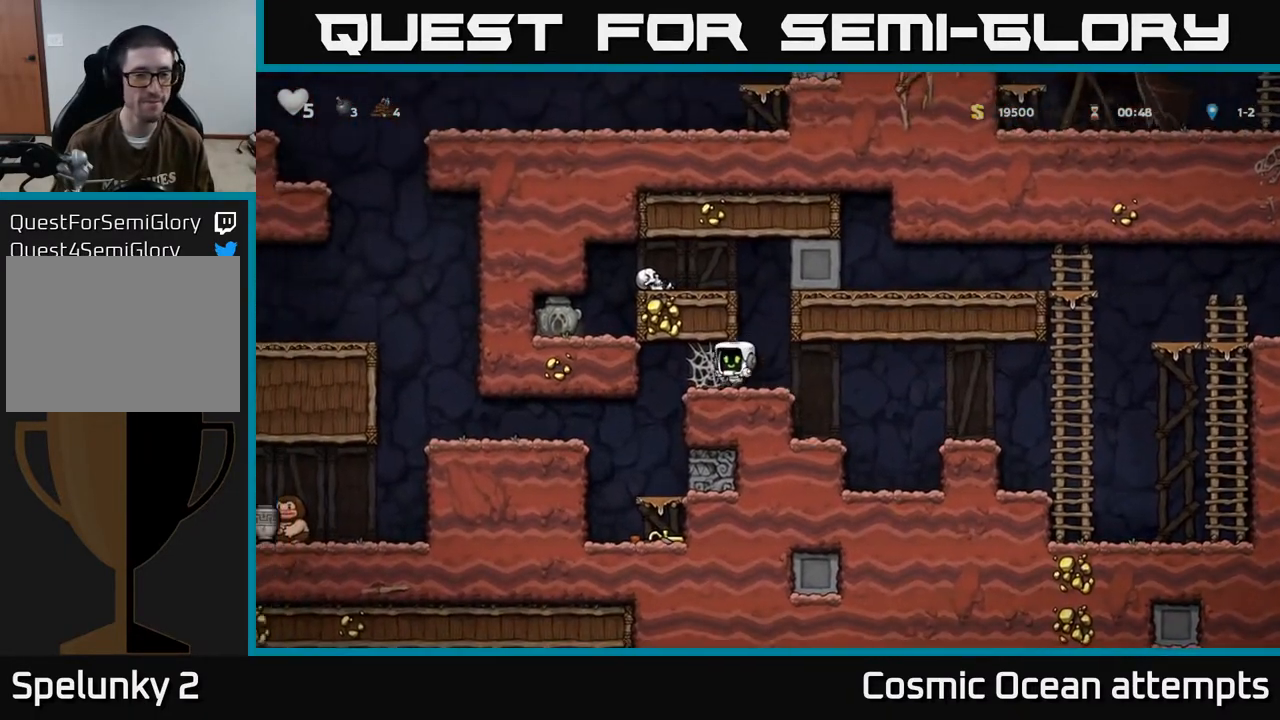
{"buttons": ["DPAD_LEFT"], "left_stick": "center", "events": [[167, "DPAD_LEFT", "up"], [350, "DPAD_LEFT", "down"]]}
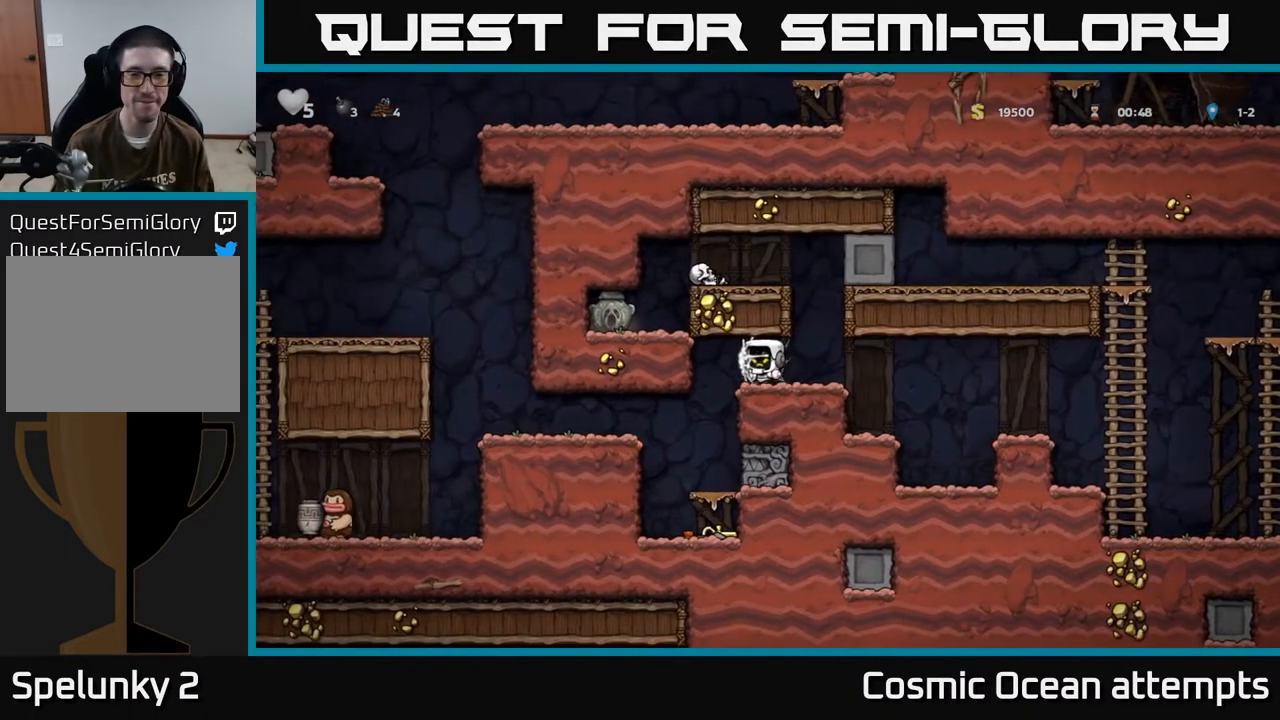
{"buttons": ["DPAD_LEFT"], "left_stick": "center", "events": []}
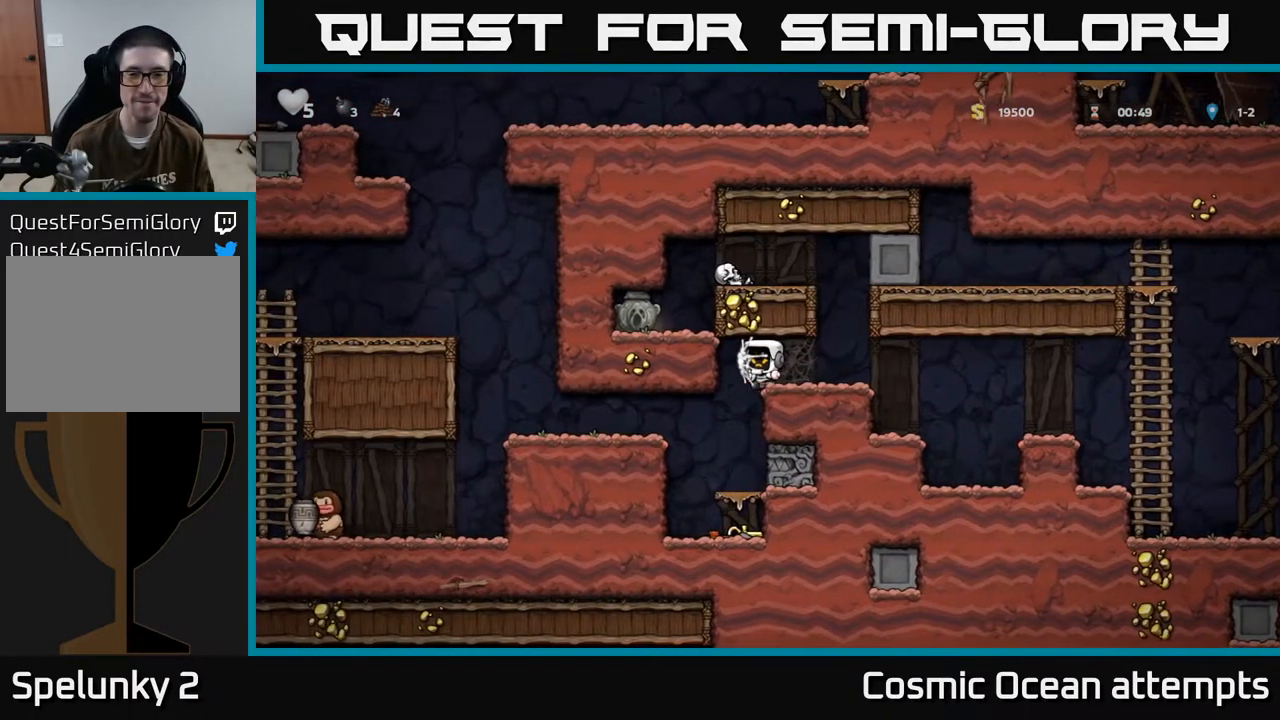
{"buttons": ["DPAD_DOWN"], "left_stick": "center", "events": [[50, "DPAD_LEFT", "up"], [417, "DPAD_RIGHT", "down"], [483, "DPAD_DOWN", "down"], [500, "DPAD_RIGHT", "up"]]}
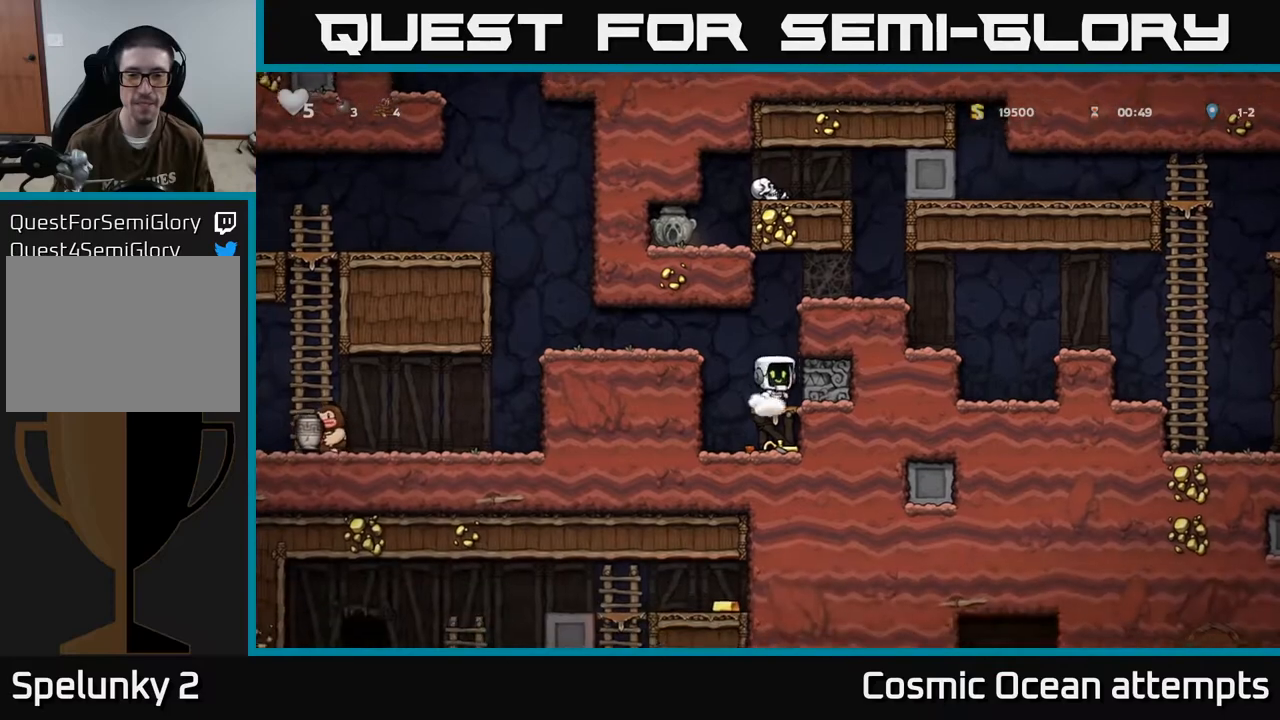
{"buttons": ["X", "DPAD_DOWN"], "left_stick": "center", "events": [[67, "A", "down"], [167, "A", "up"], [467, "X", "down"]]}
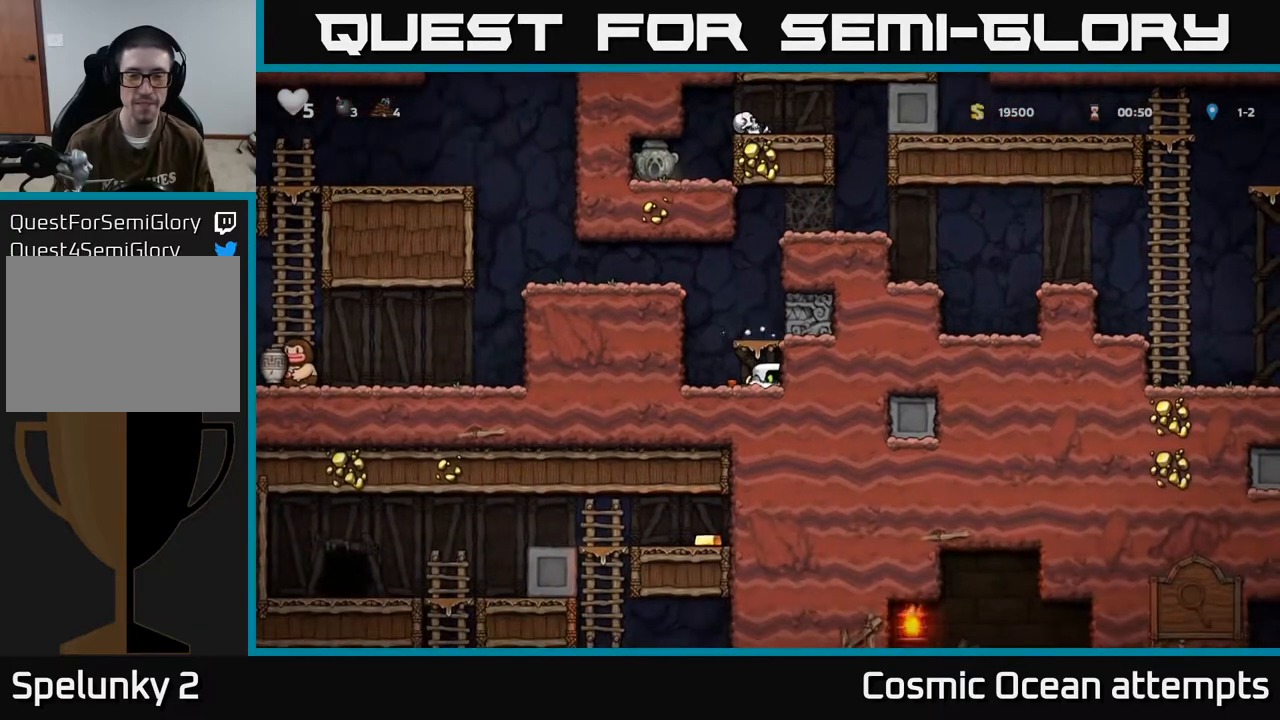
{"buttons": [], "left_stick": "center", "events": [[83, "A", "down"], [100, "X", "up"], [133, "DPAD_DOWN", "up"], [150, "A", "up"]]}
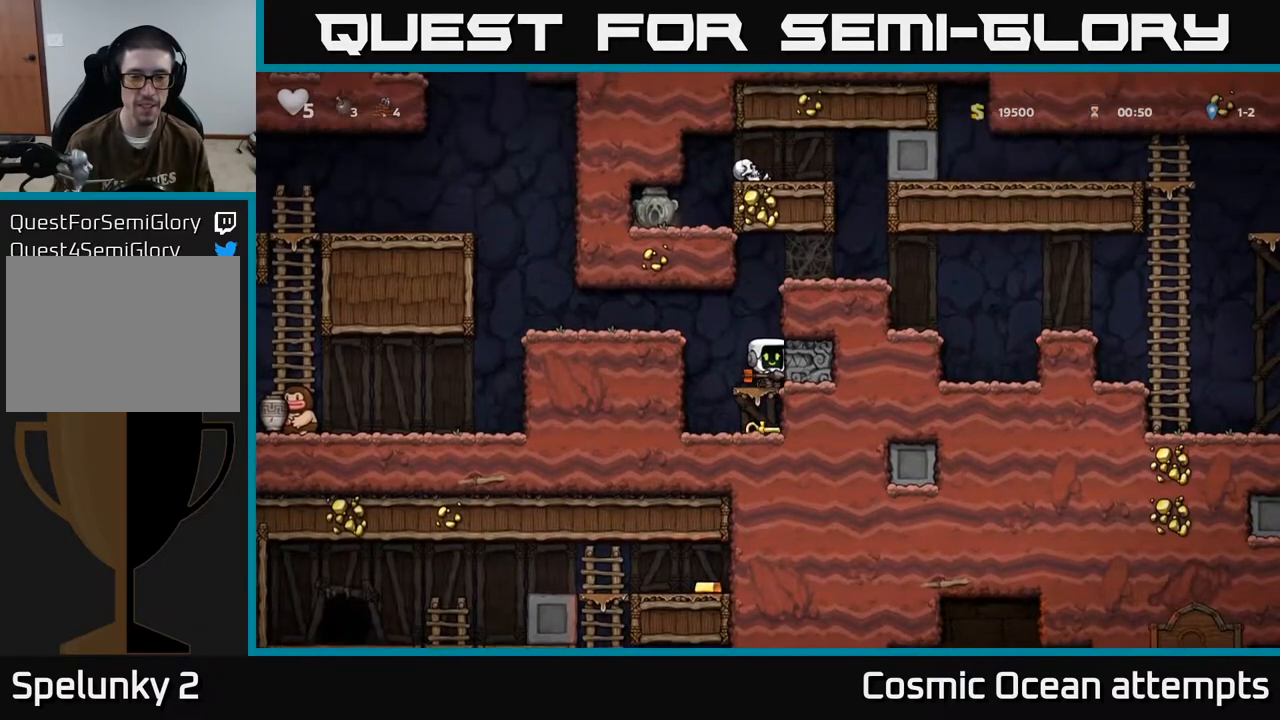
{"buttons": ["DPAD_DOWN"], "left_stick": "center", "events": [[33, "DPAD_LEFT", "down"], [250, "DPAD_LEFT", "up"], [267, "DPAD_DOWN", "down"]]}
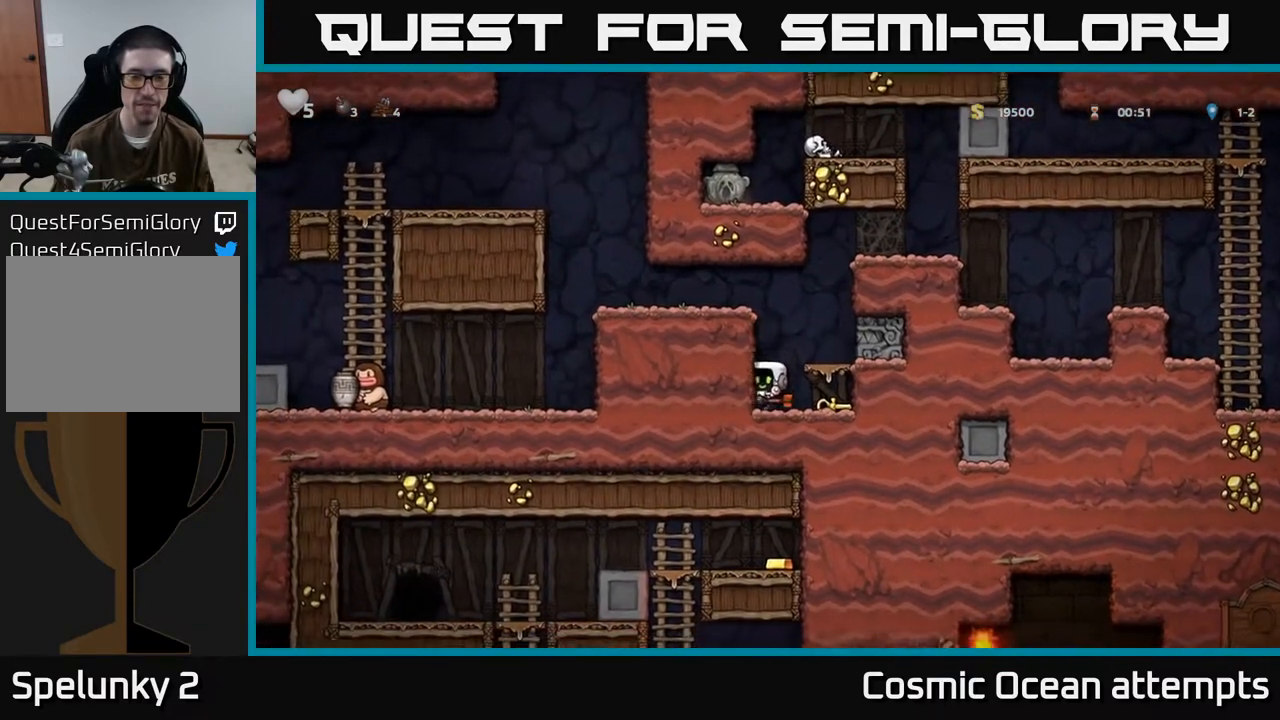
{"buttons": ["DPAD_DOWN"], "left_stick": "center", "events": [[33, "X", "down"], [133, "X", "up"]]}
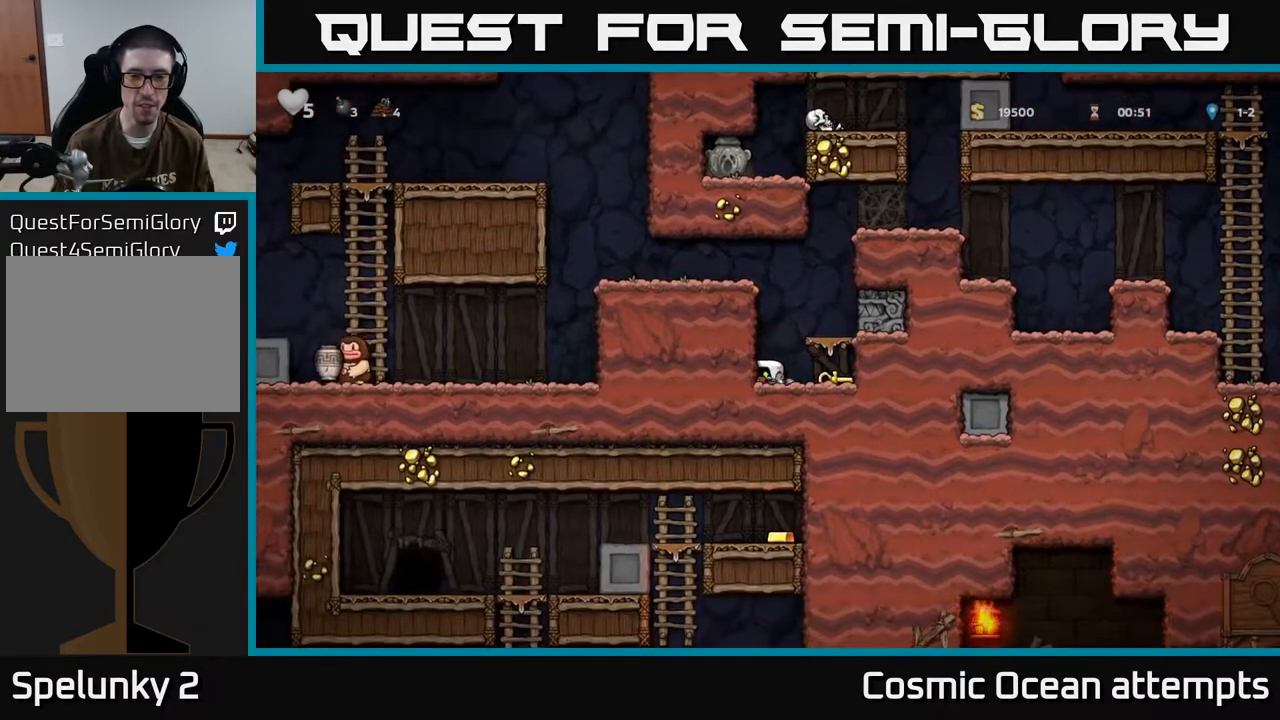
{"buttons": ["DPAD_DOWN"], "left_stick": "center", "events": []}
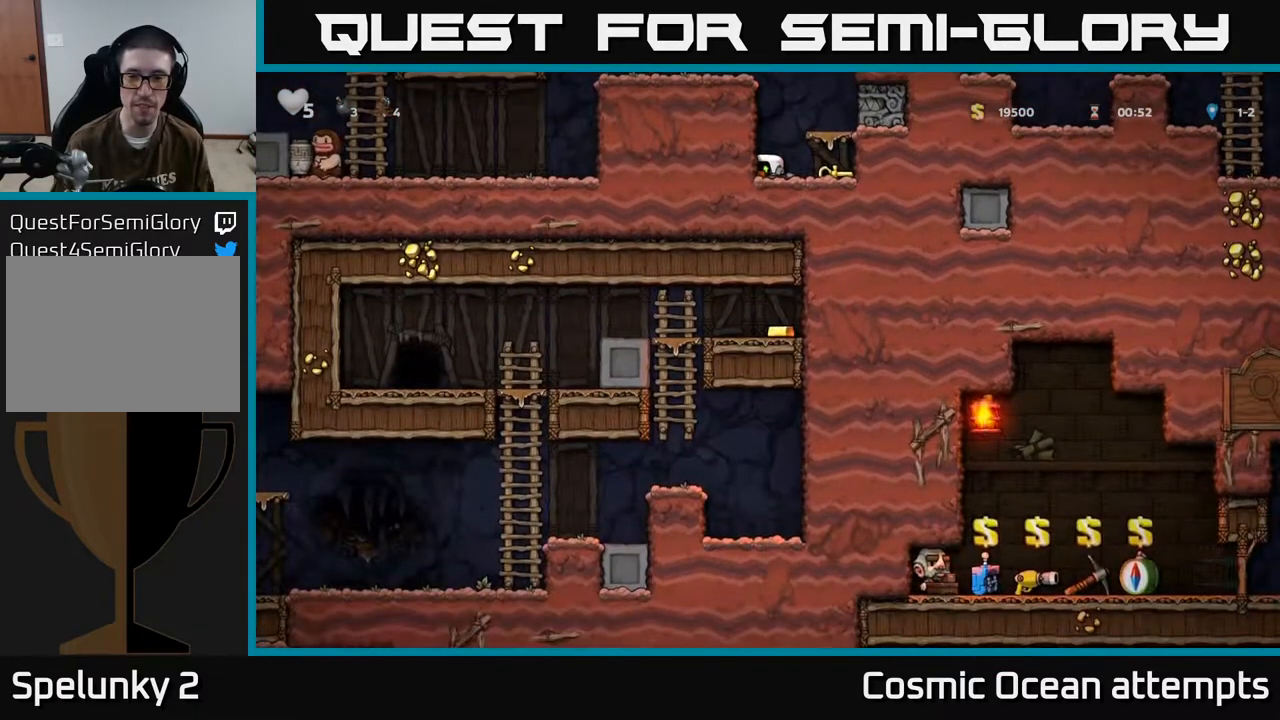
{"buttons": [], "left_stick": "center", "events": [[17, "DPAD_DOWN", "up"], [17, "DPAD_RIGHT", "down"], [233, "DPAD_DOWN", "down"], [267, "DPAD_RIGHT", "up"], [317, "X", "down"], [400, "X", "up"], [500, "DPAD_DOWN", "up"]]}
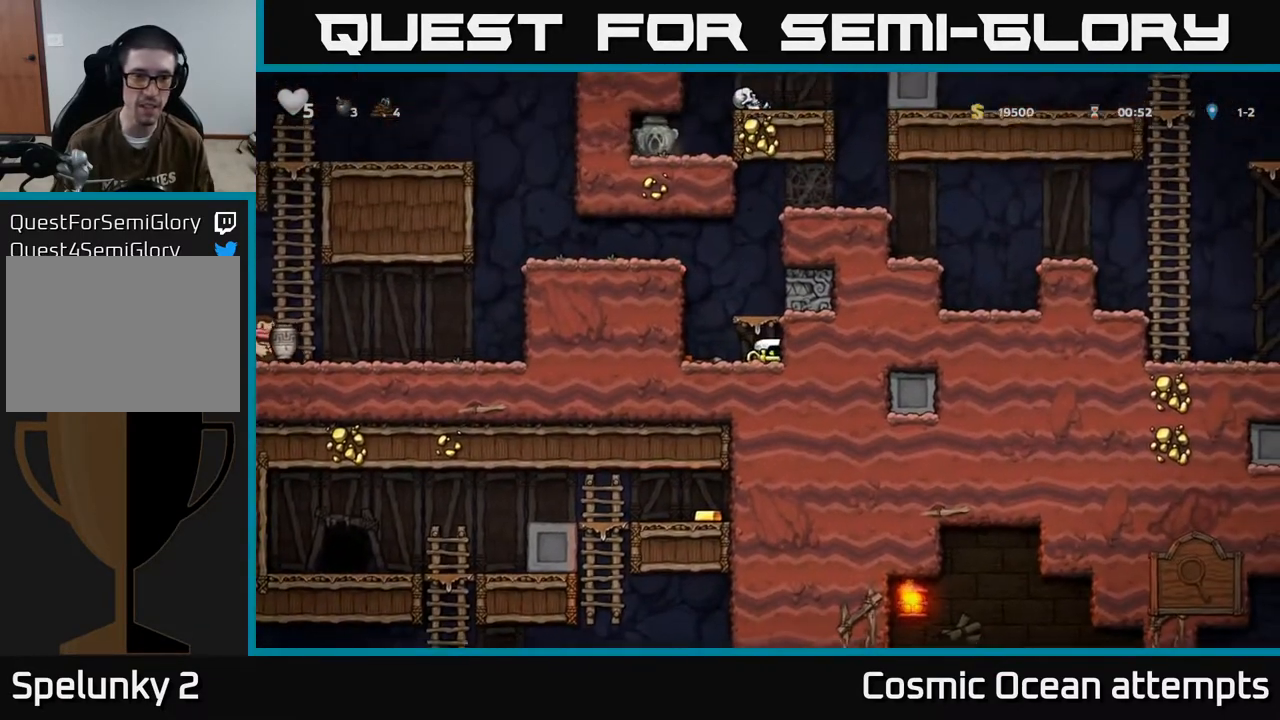
{"buttons": ["A", "DPAD_LEFT"], "left_stick": "center", "events": [[17, "A", "down"], [167, "A", "up"], [350, "DPAD_LEFT", "down"], [433, "A", "down"]]}
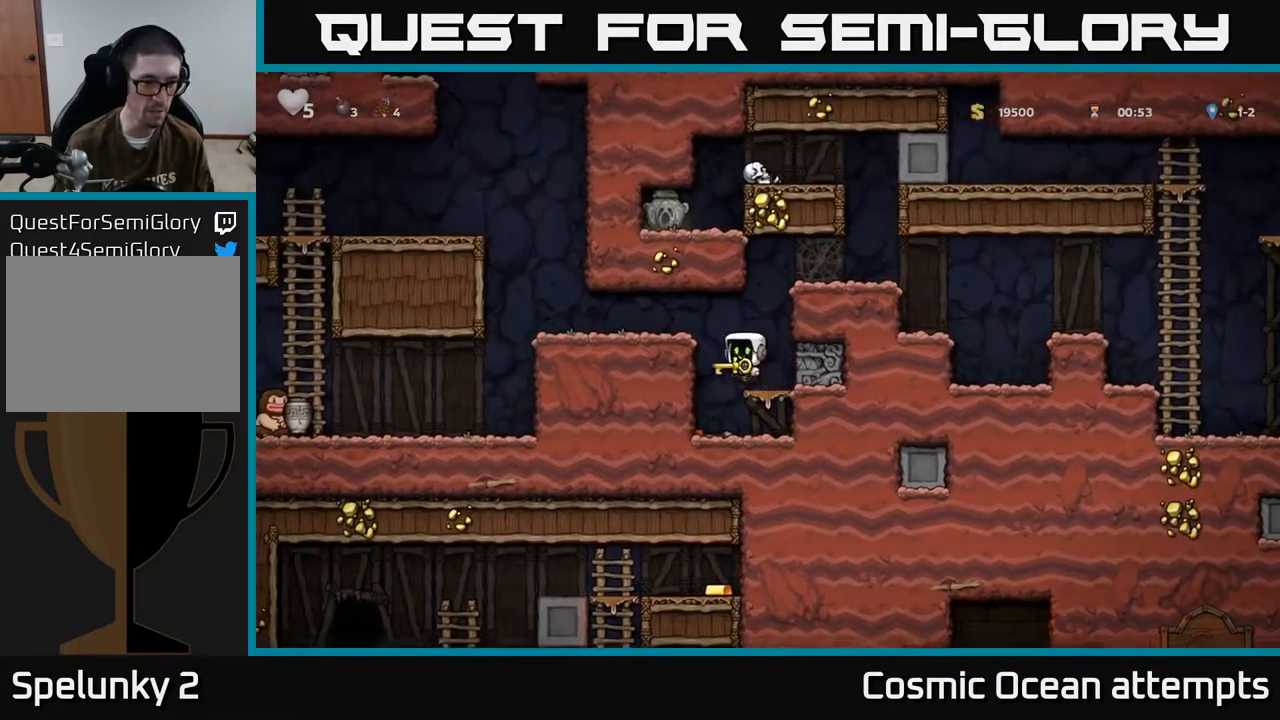
{"buttons": [], "left_stick": "center", "events": [[117, "A", "up"], [400, "DPAD_LEFT", "up"]]}
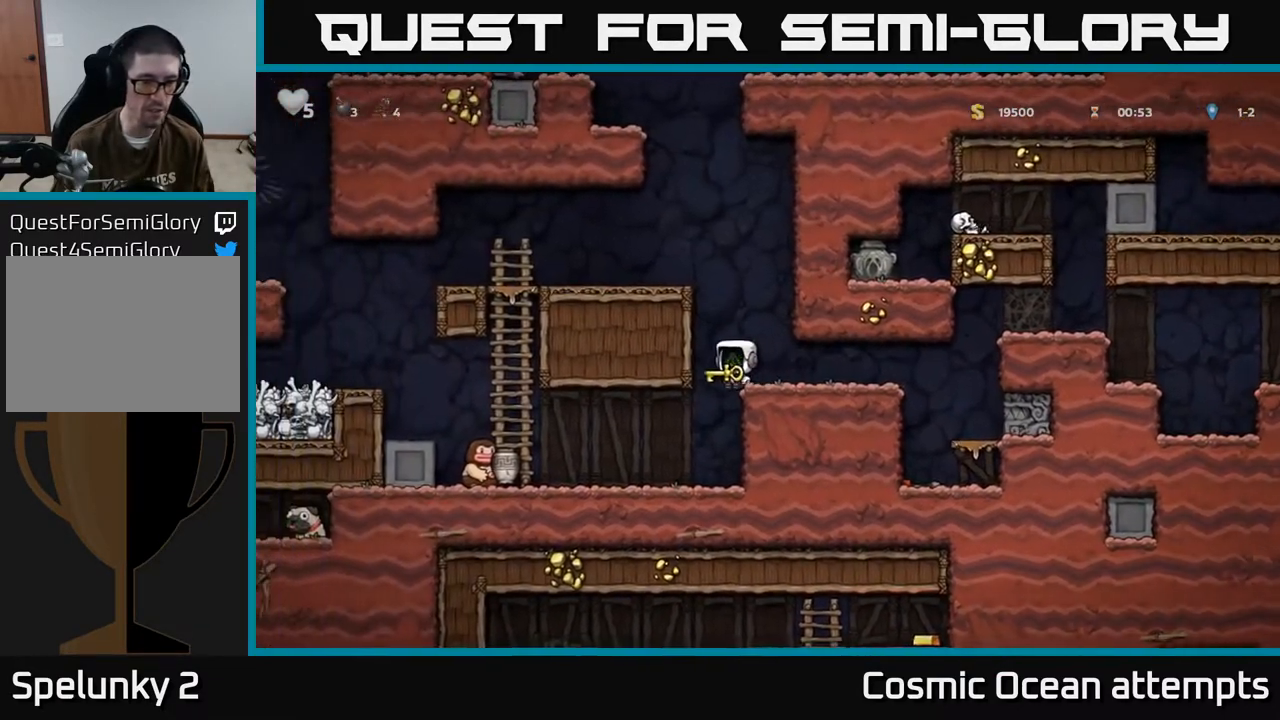
{"buttons": [], "left_stick": "center", "events": []}
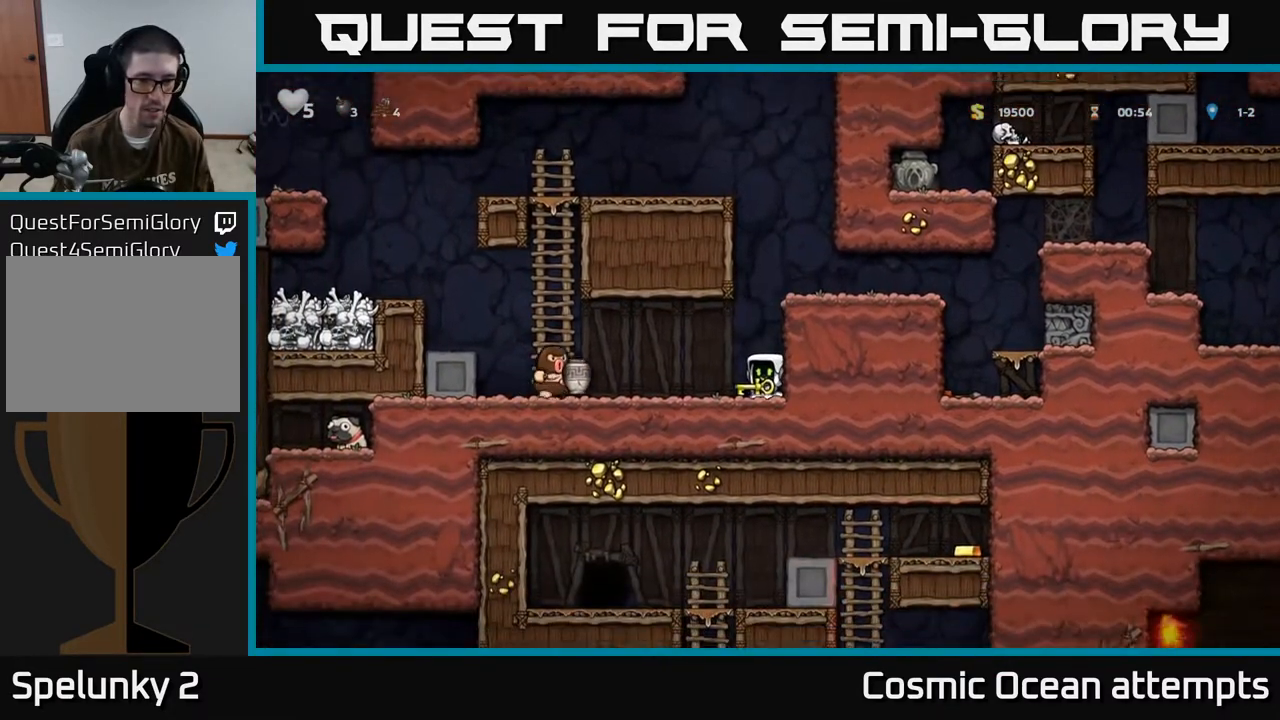
{"buttons": [], "left_stick": "center", "events": [[83, "DPAD_LEFT", "down"], [117, "A", "down"], [267, "A", "up"], [267, "DPAD_LEFT", "up"]]}
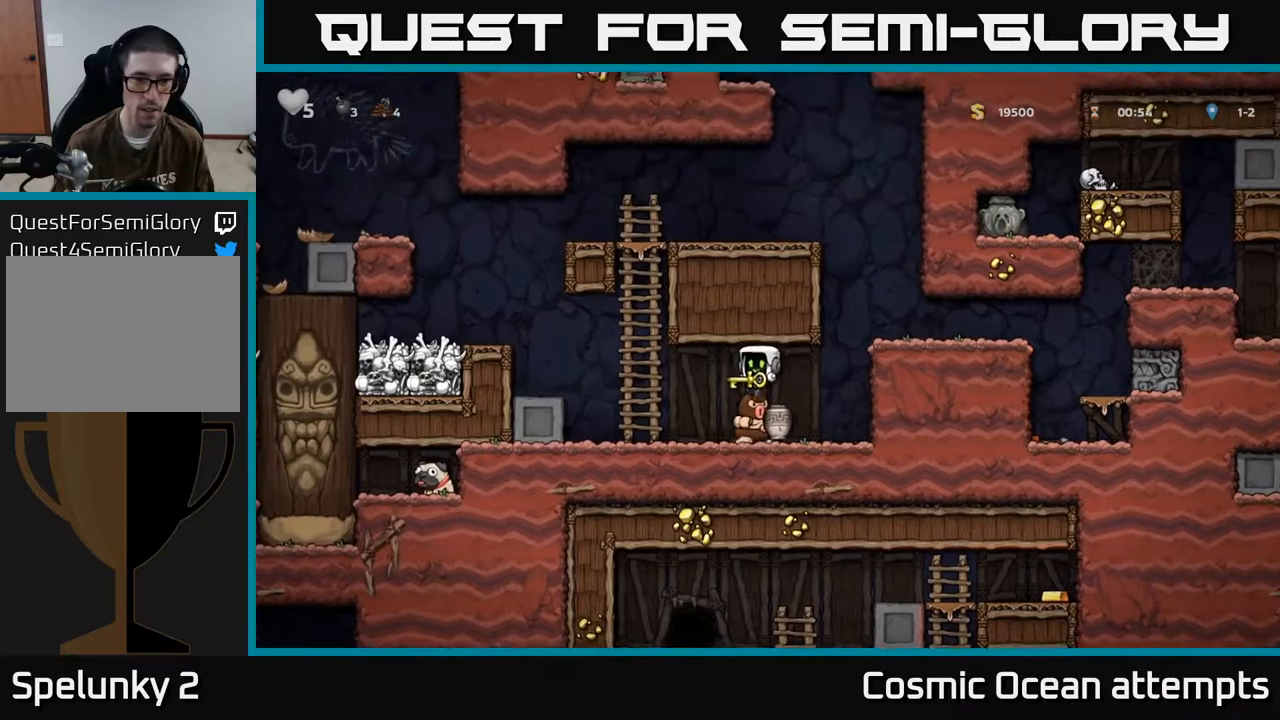
{"buttons": ["DPAD_LEFT"], "left_stick": "center", "events": [[167, "DPAD_LEFT", "down"]]}
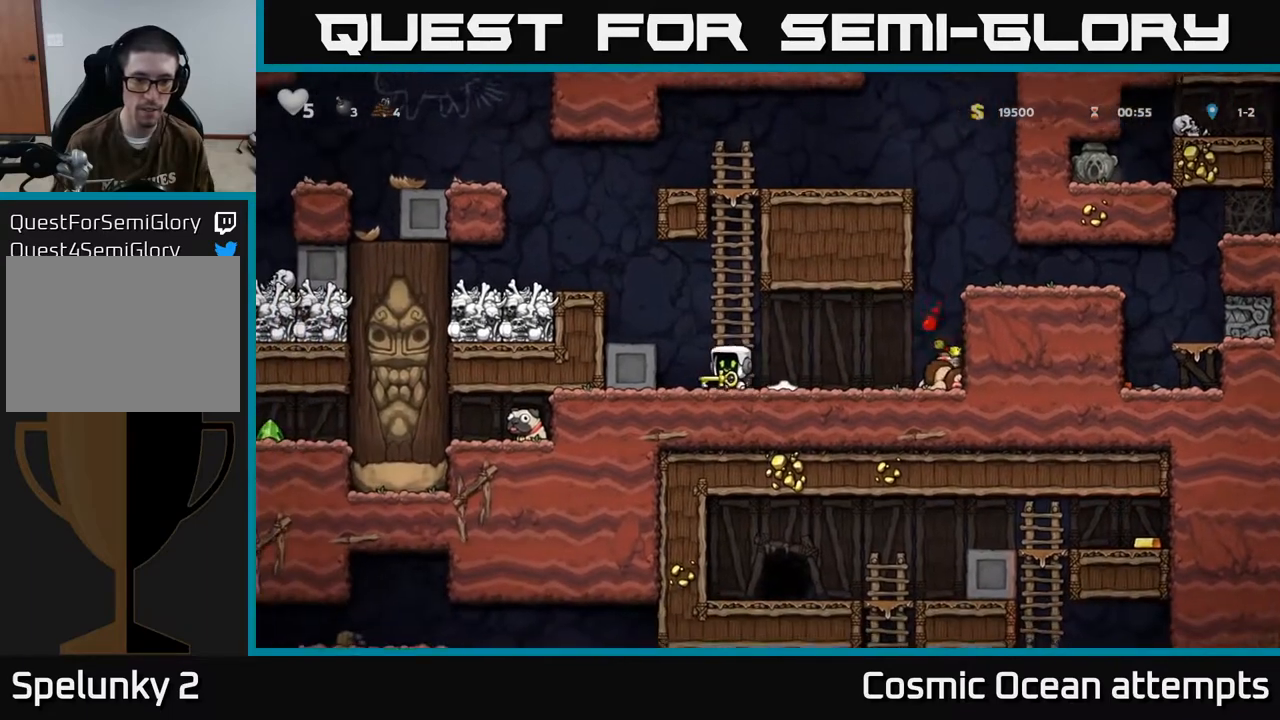
{"buttons": [], "left_stick": "center", "events": [[33, "DPAD_LEFT", "up"], [150, "DPAD_RIGHT", "down"], [317, "DPAD_RIGHT", "up"]]}
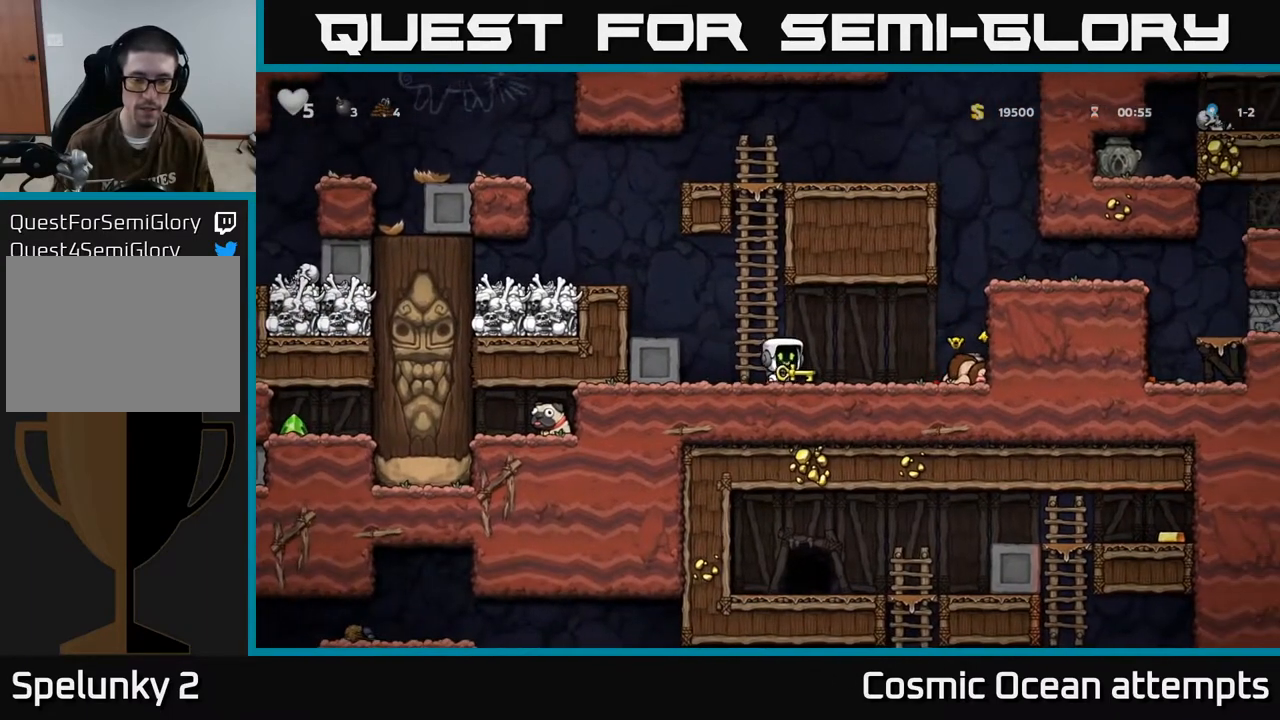
{"buttons": [], "left_stick": "center", "events": [[200, "DPAD_RIGHT", "down"], [433, "DPAD_RIGHT", "up"]]}
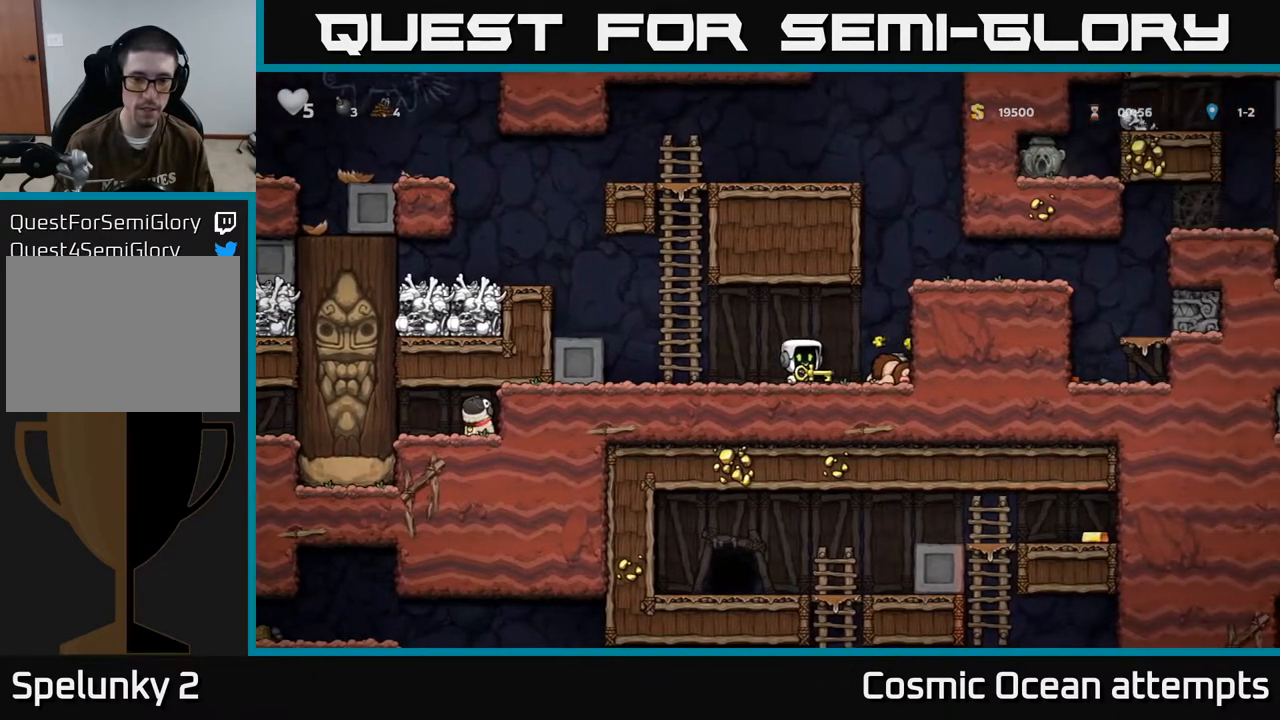
{"buttons": [], "left_stick": "center", "events": [[17, "DPAD_LEFT", "down"], [167, "DPAD_LEFT", "up"]]}
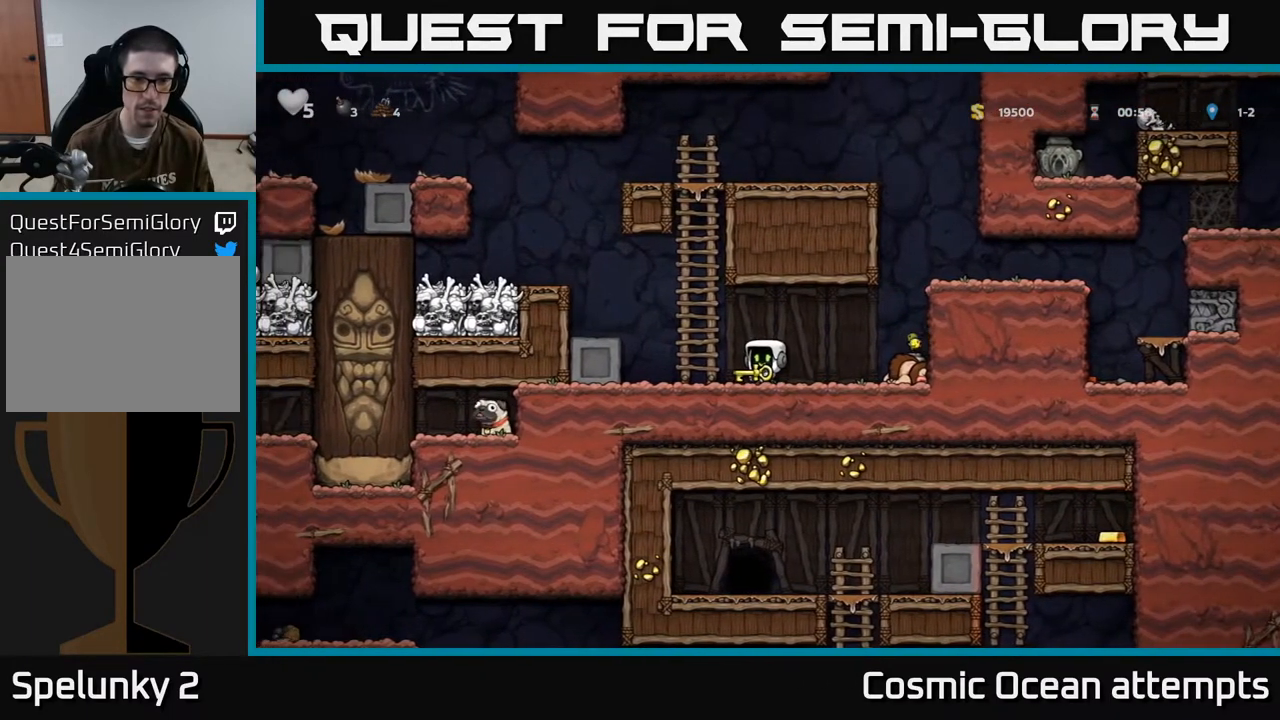
{"buttons": [], "left_stick": "center", "events": [[17, "DPAD_LEFT", "down"], [117, "DPAD_LEFT", "up"]]}
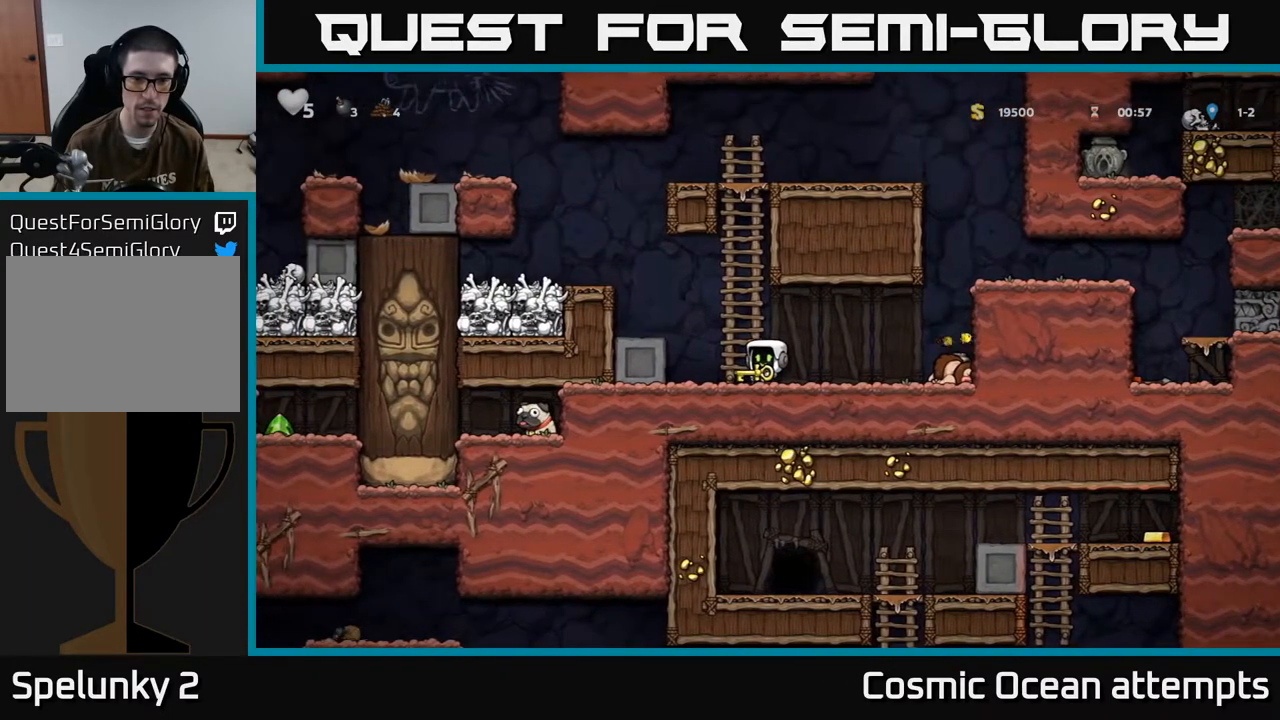
{"buttons": [], "left_stick": "center", "events": [[167, "DPAD_RIGHT", "down"], [300, "DPAD_RIGHT", "up"], [317, "DPAD_LEFT", "down"], [417, "DPAD_LEFT", "up"]]}
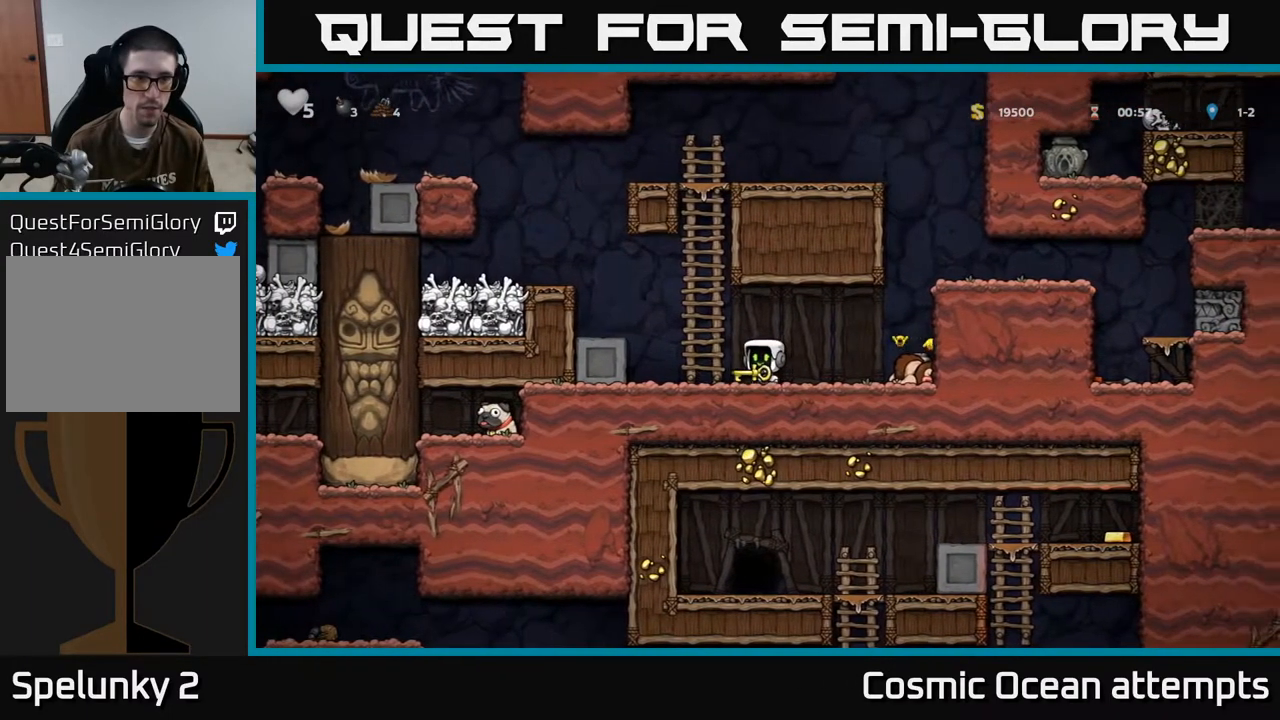
{"buttons": ["L1", "DPAD_DOWN"], "left_stick": "center", "events": [[367, "DPAD_DOWN", "down"], [433, "L1", "down"]]}
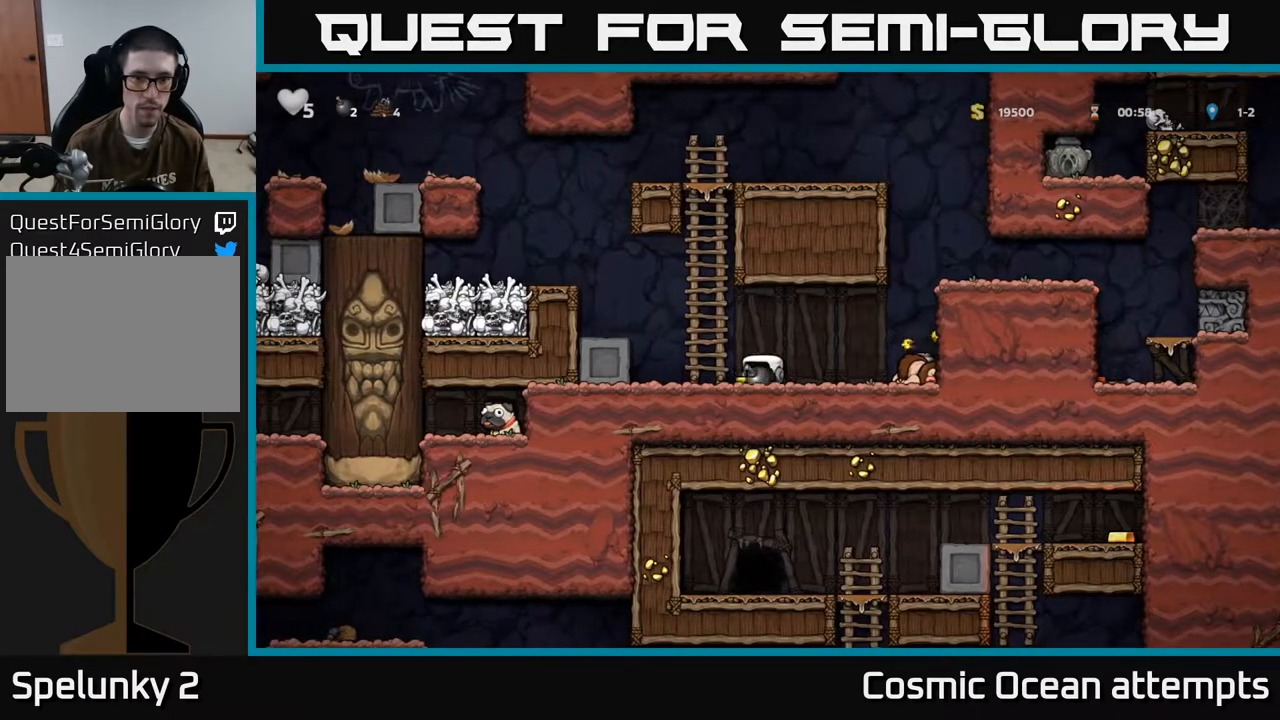
{"buttons": ["A", "DPAD_LEFT"], "left_stick": "center", "events": [[33, "DPAD_DOWN", "up"], [50, "L1", "up"], [200, "DPAD_LEFT", "down"], [350, "A", "down"]]}
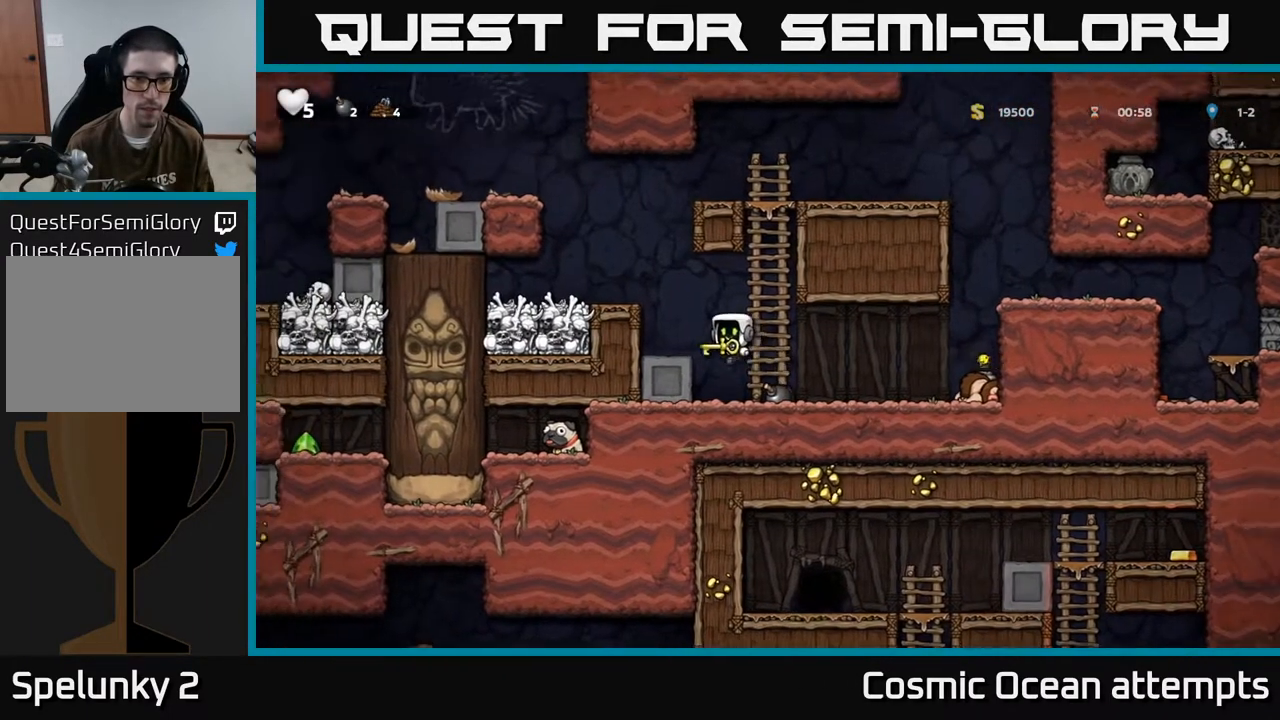
{"buttons": ["DPAD_LEFT"], "left_stick": "center", "events": [[33, "A", "up"], [117, "DPAD_LEFT", "up"], [333, "A", "down"], [333, "DPAD_LEFT", "down"], [483, "A", "up"]]}
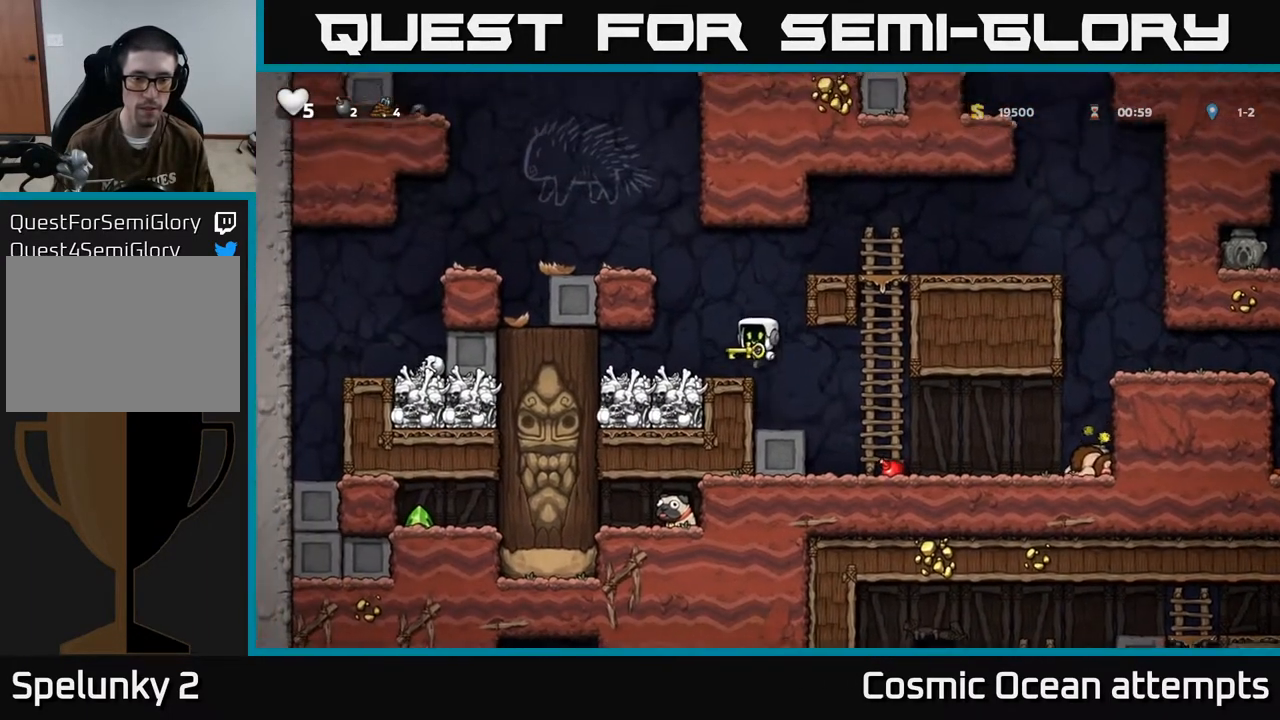
{"buttons": [], "left_stick": "center", "events": [[83, "DPAD_LEFT", "up"], [450, "DPAD_RIGHT", "down"], [483, "DPAD_RIGHT", "up"]]}
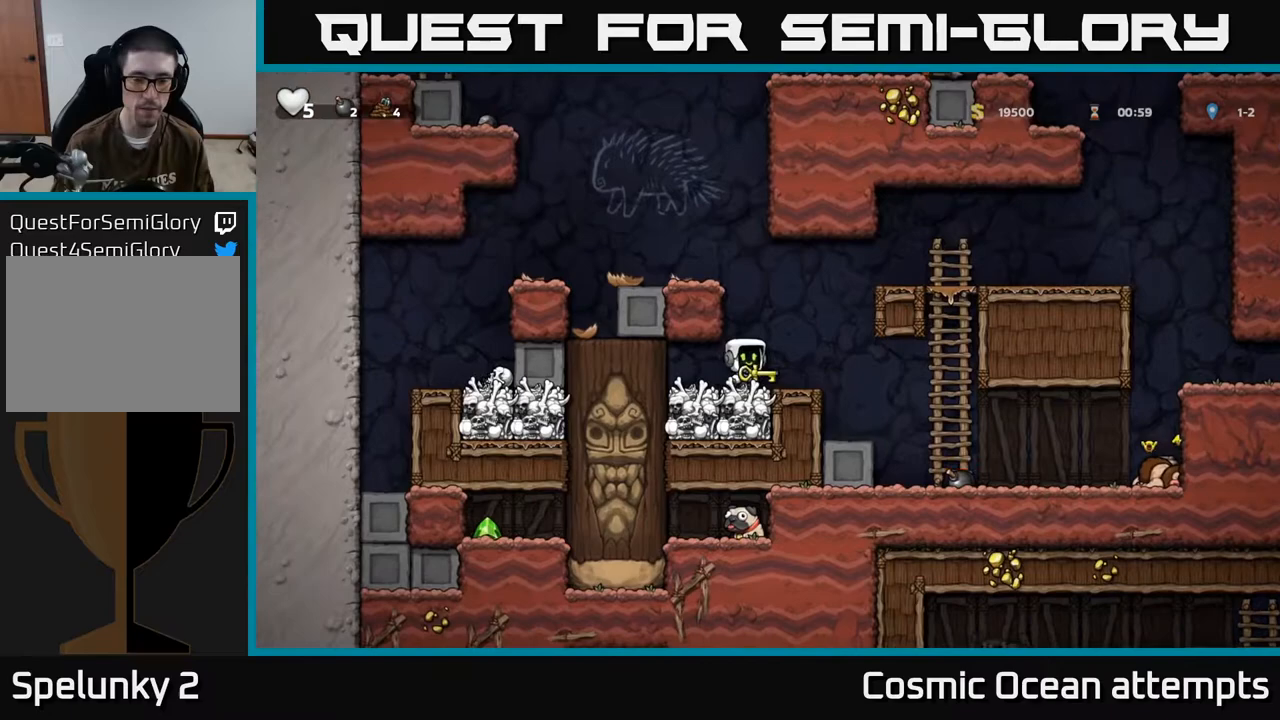
{"buttons": [], "left_stick": "center", "events": []}
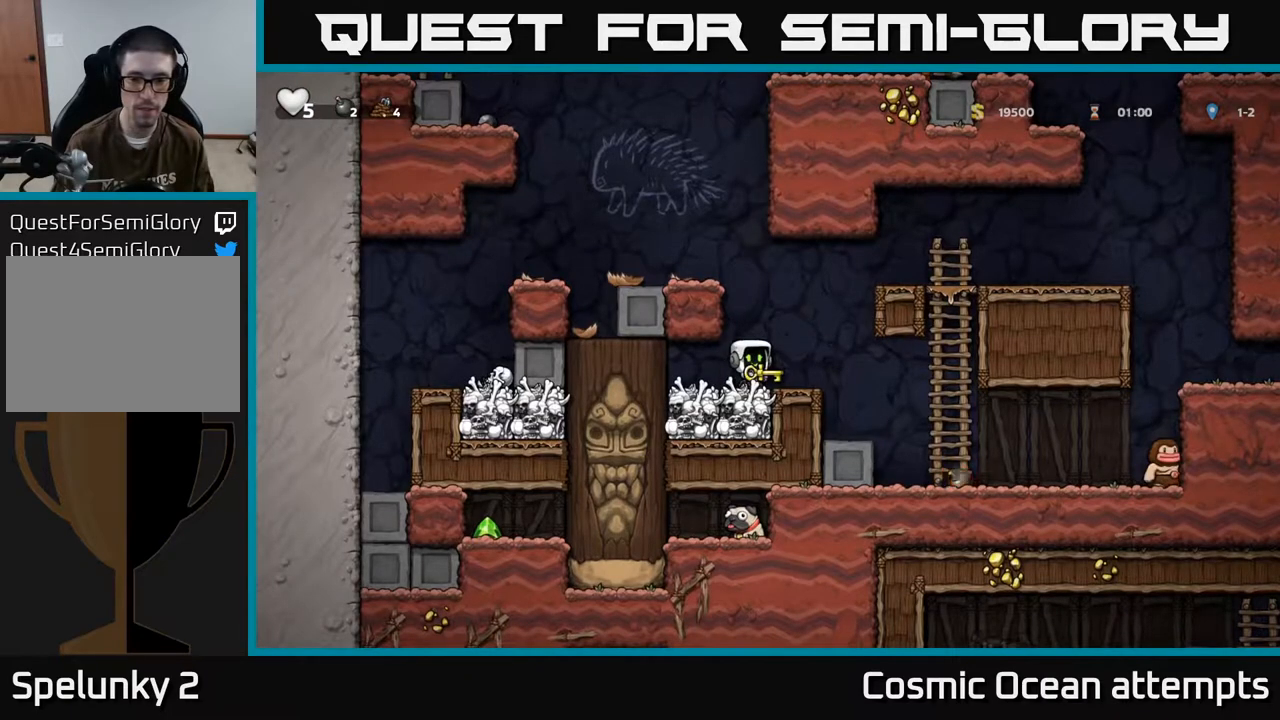
{"buttons": [], "left_stick": "center", "events": []}